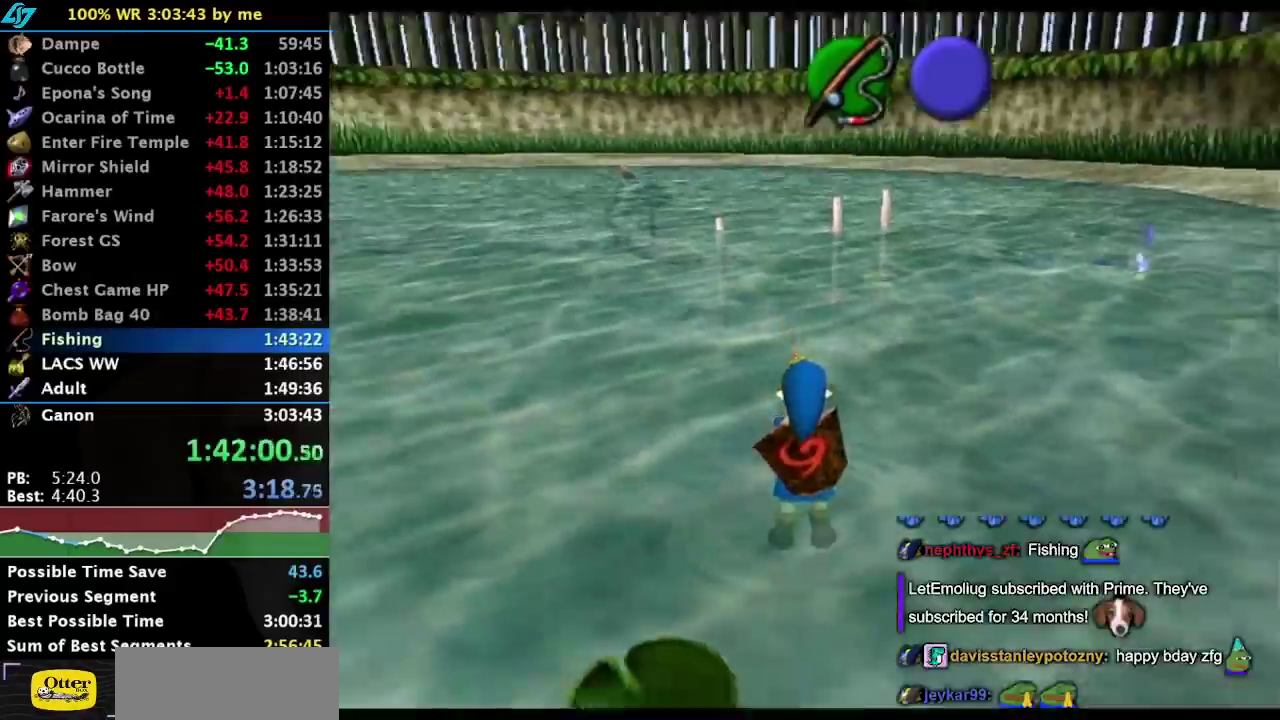
Gameplay with a controller (Nintendo layout); each line is a JSON object with the inputs held at the frame after it. "events" lists button and stick changes between this image and that frame as [ms after this image, input, new state], when the widget could be followed in between. Not read: L3 R3 right_stick.
{"buttons": ["A", "R1"], "left_stick": "down", "events": [[400, "left_stick", "down"], [483, "A", "down"], [483, "R1", "down"]]}
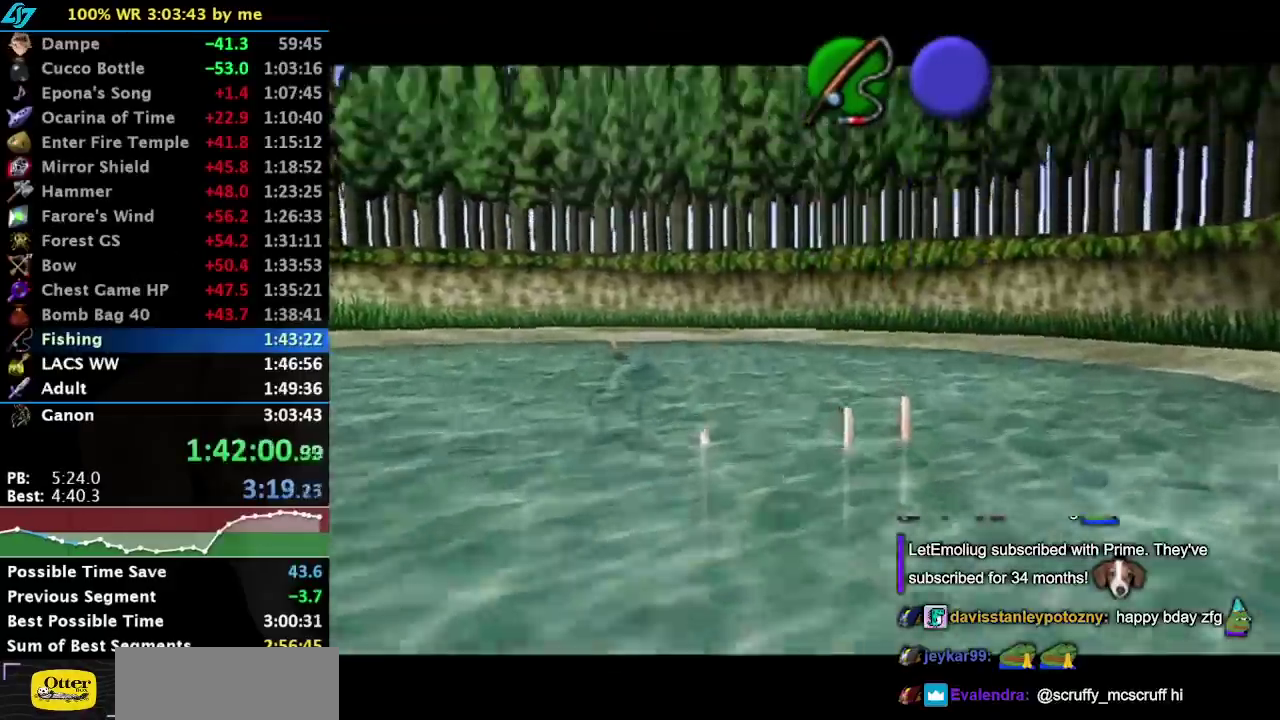
{"buttons": ["A", "R1"], "left_stick": "down", "events": []}
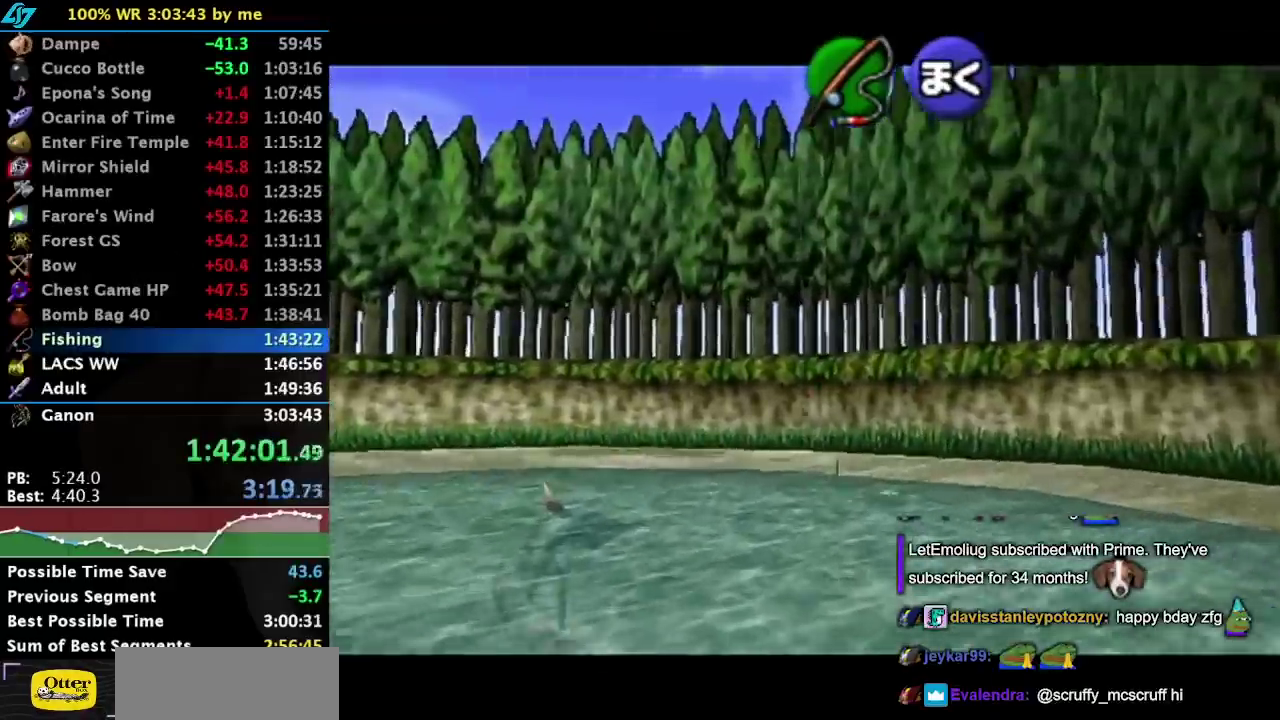
{"buttons": [], "left_stick": "center", "events": [[283, "A", "up"], [350, "R1", "up"], [383, "left_stick", "center"]]}
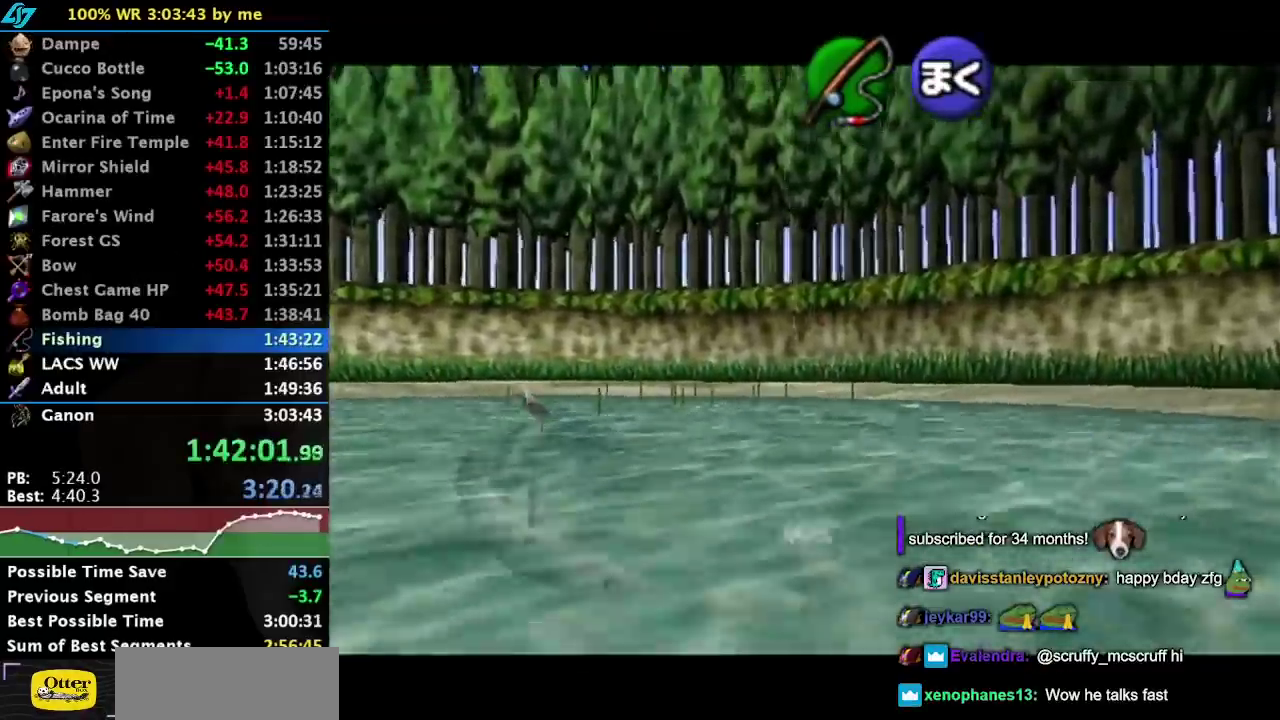
{"buttons": [], "left_stick": "center", "events": [[50, "left_stick", "down-left"], [200, "left_stick", "center"], [283, "left_stick", "down-left"], [450, "left_stick", "center"]]}
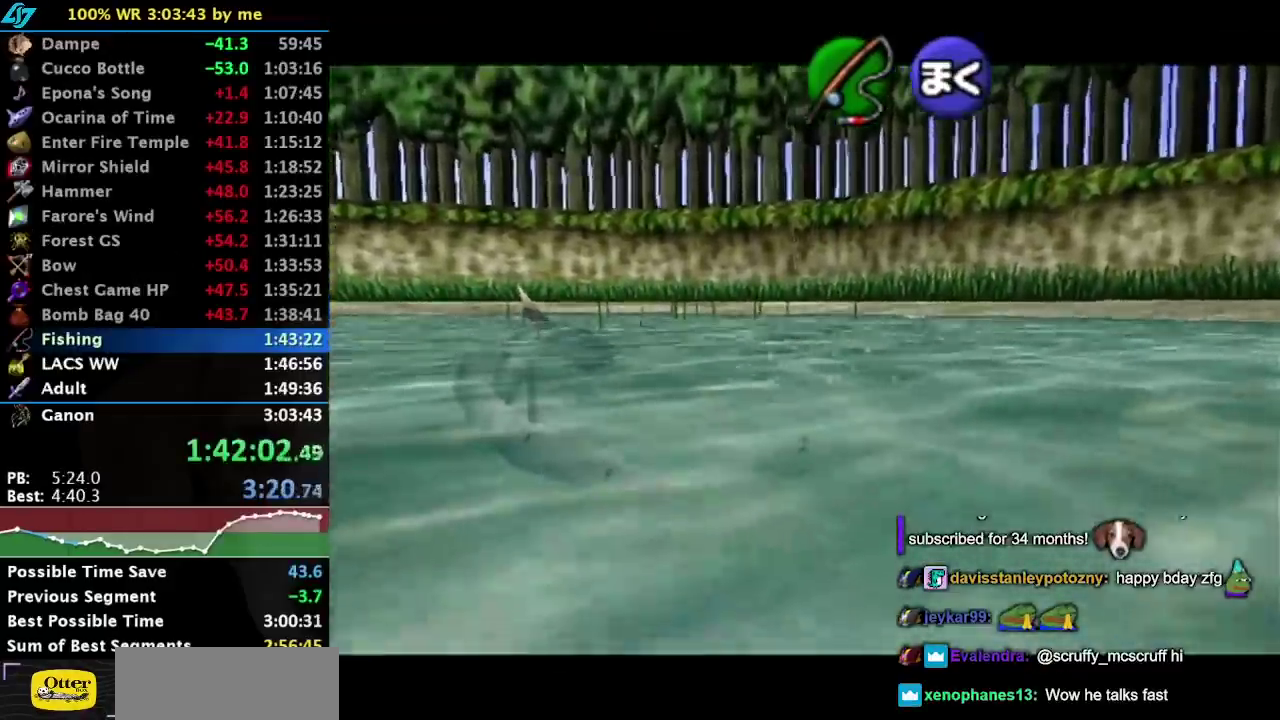
{"buttons": [], "left_stick": "center", "events": [[100, "left_stick", "down-left"], [267, "left_stick", "center"]]}
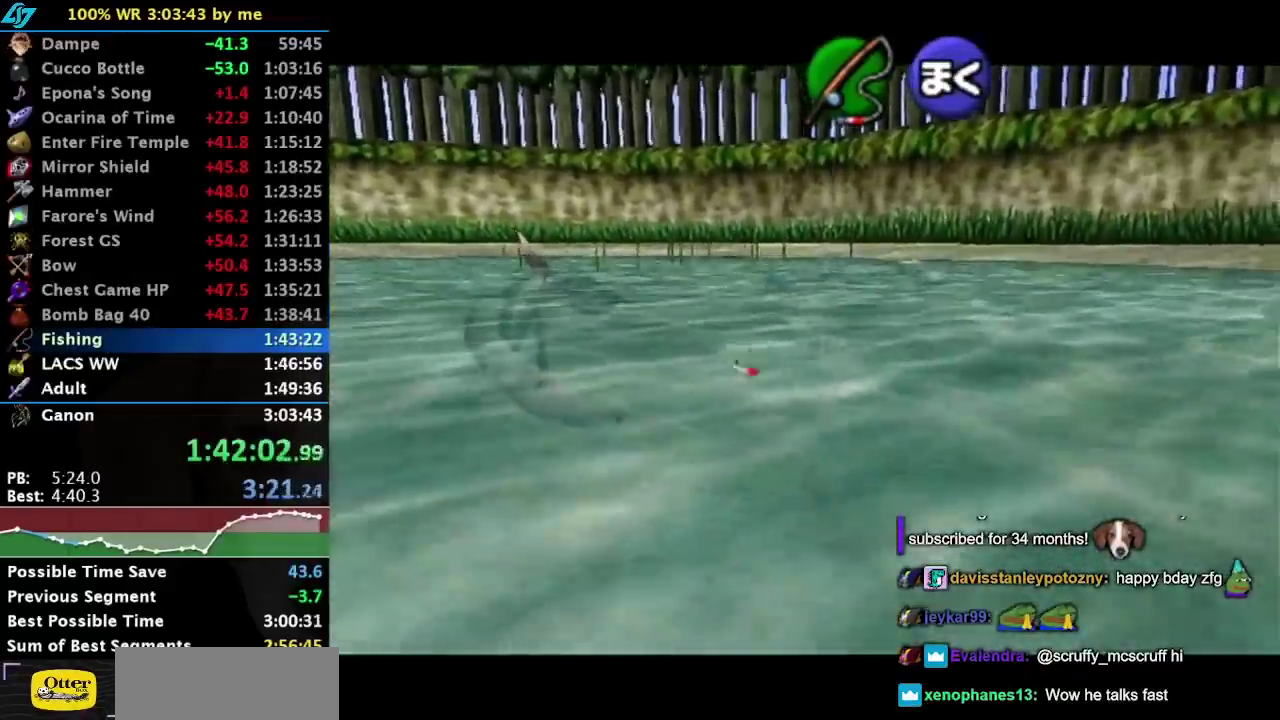
{"buttons": [], "left_stick": "center", "events": [[100, "left_stick", "down-left"], [267, "left_stick", "center"]]}
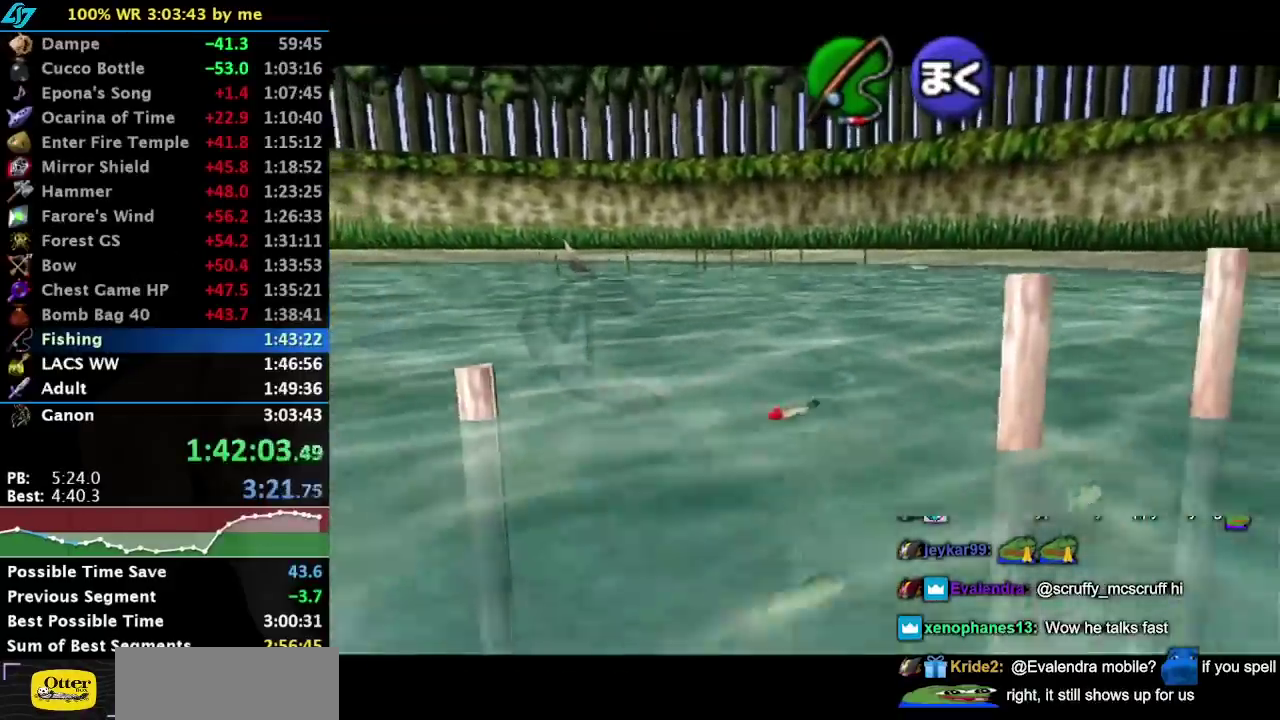
{"buttons": [], "left_stick": "center", "events": [[50, "left_stick", "down-left"], [233, "left_stick", "center"]]}
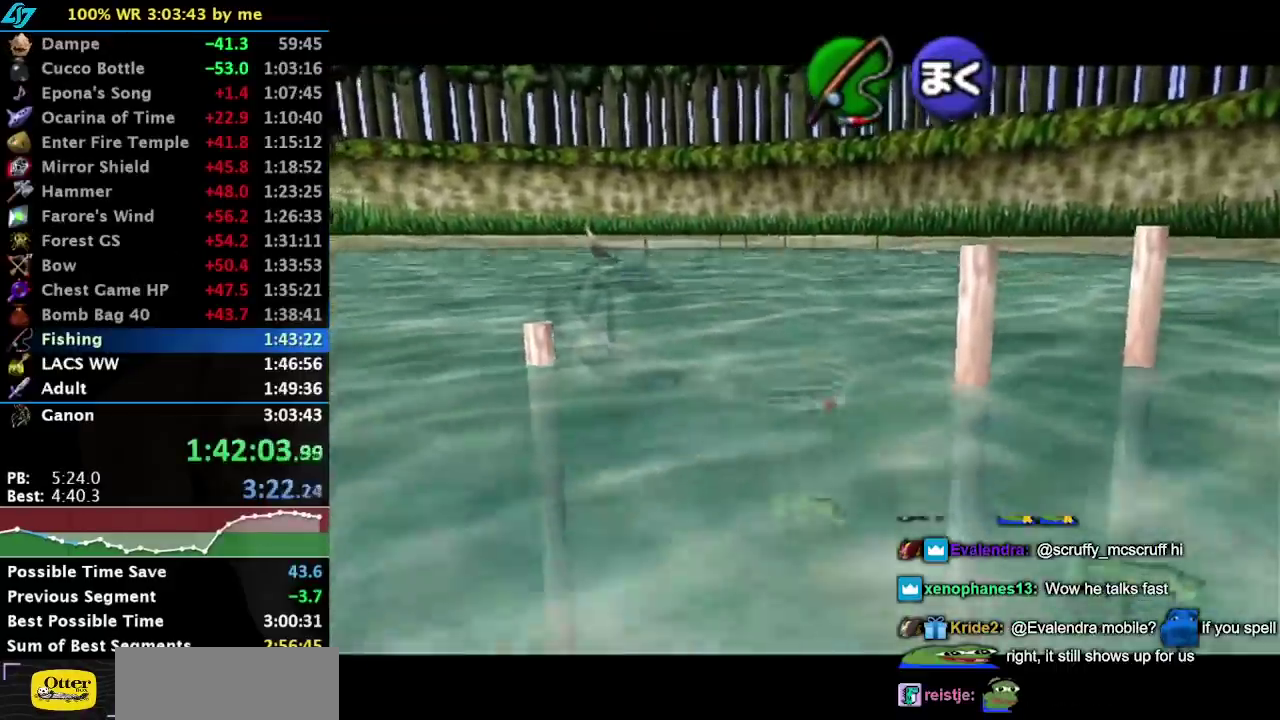
{"buttons": [], "left_stick": "center", "events": []}
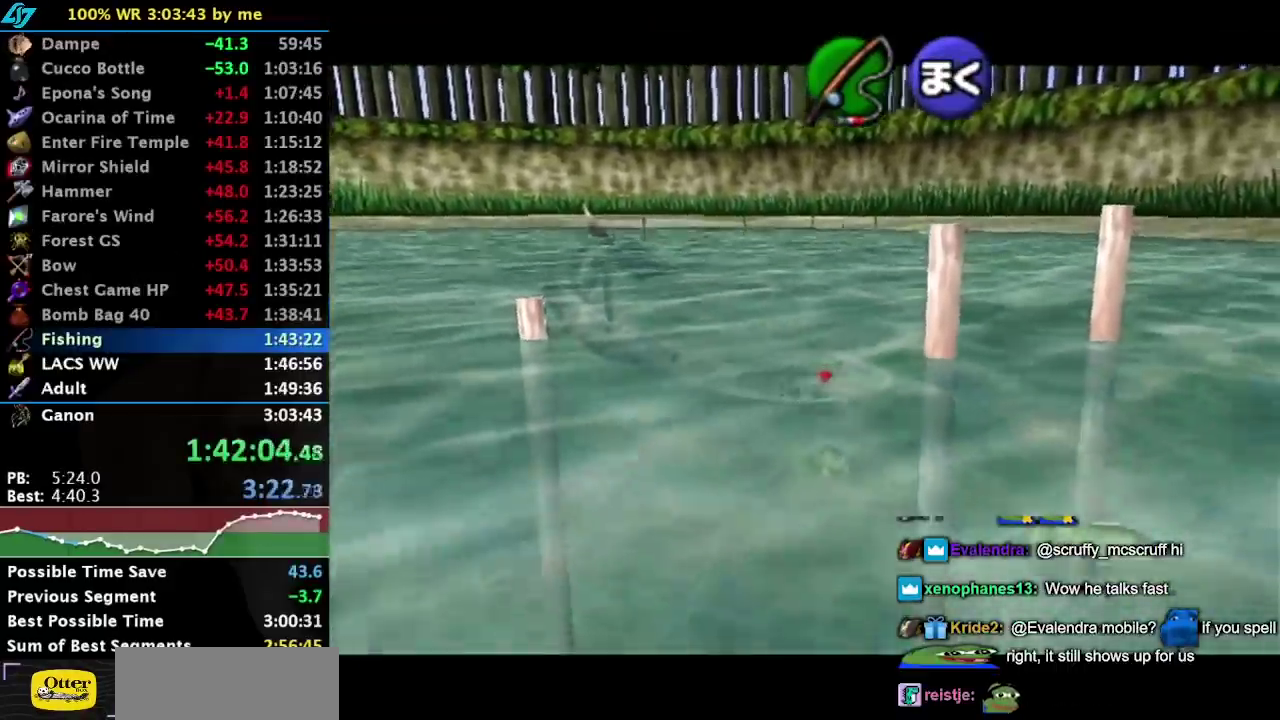
{"buttons": [], "left_stick": "center", "events": [[433, "B", "down"], [483, "B", "up"]]}
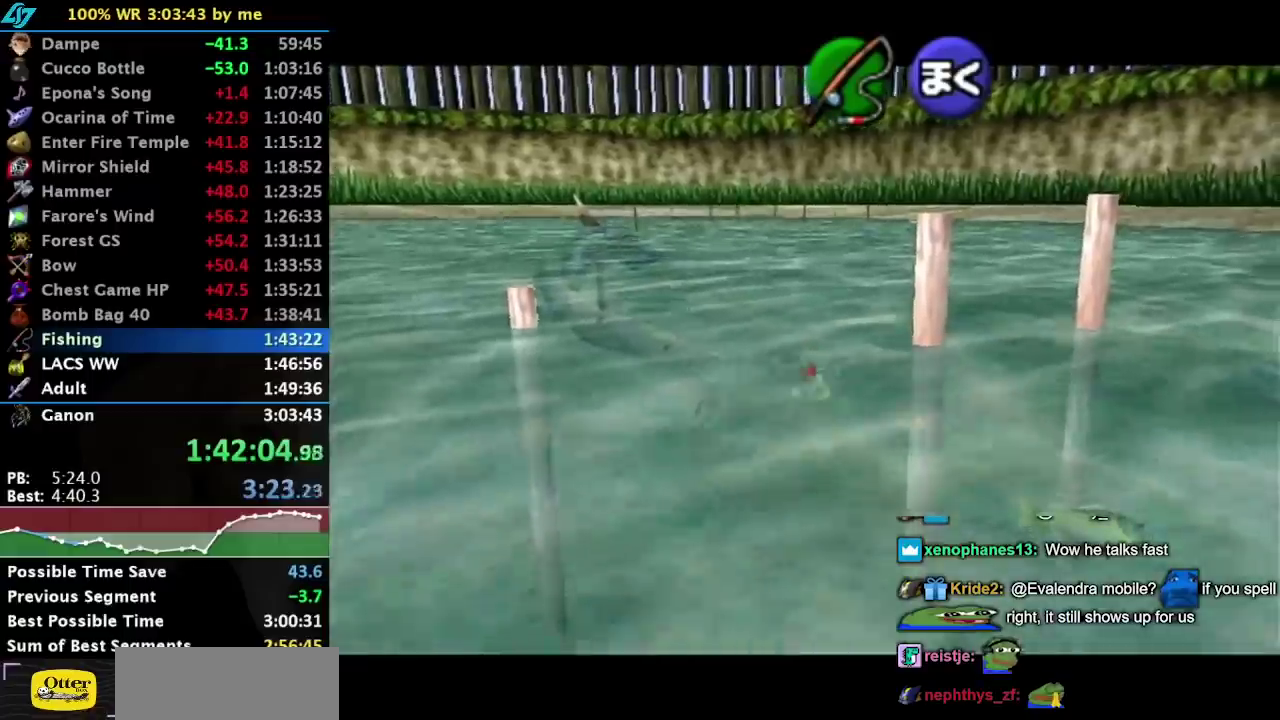
{"buttons": [], "left_stick": "center", "events": []}
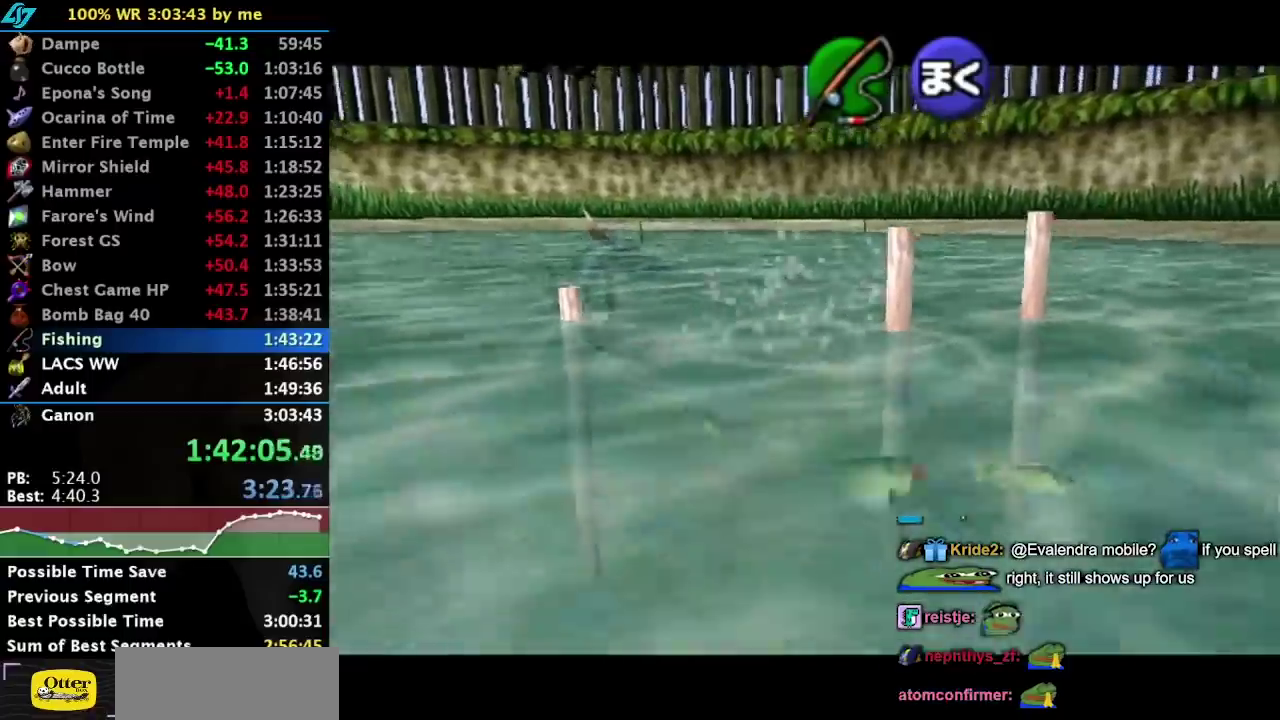
{"buttons": ["A"], "left_stick": "down-left", "events": [[50, "A", "down"], [100, "left_stick", "down-left"]]}
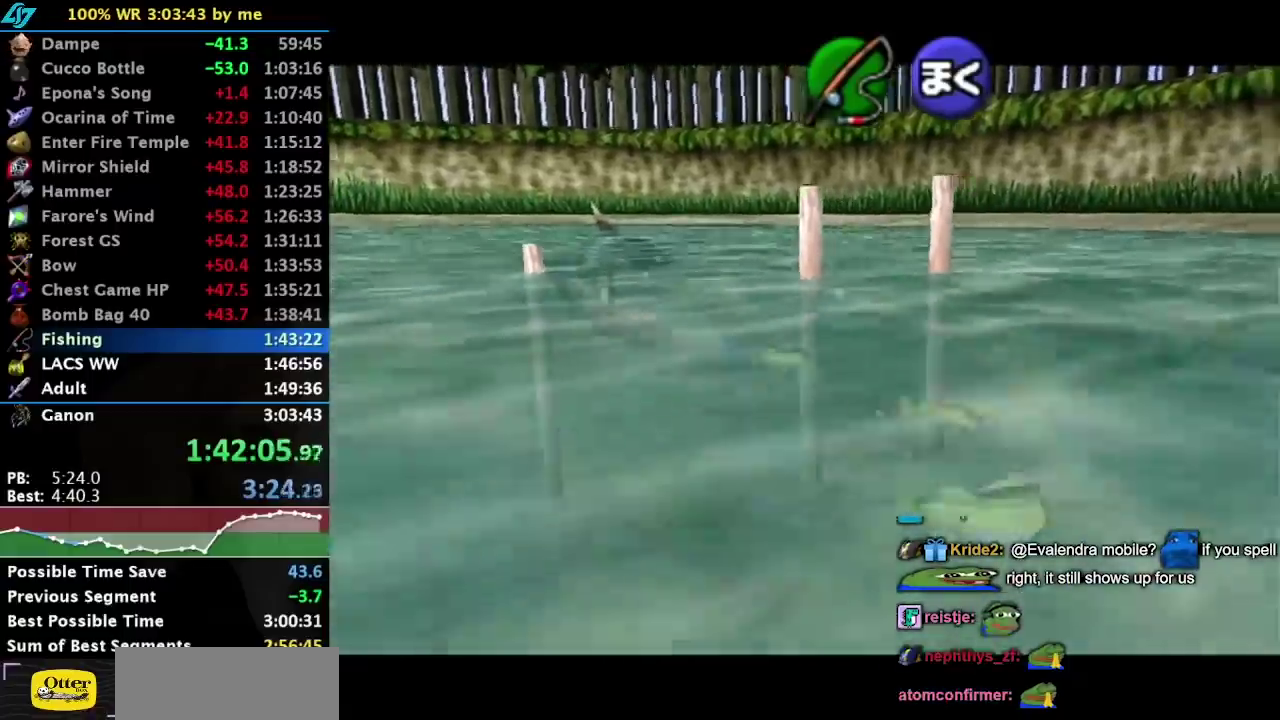
{"buttons": ["A"], "left_stick": "down-left", "events": []}
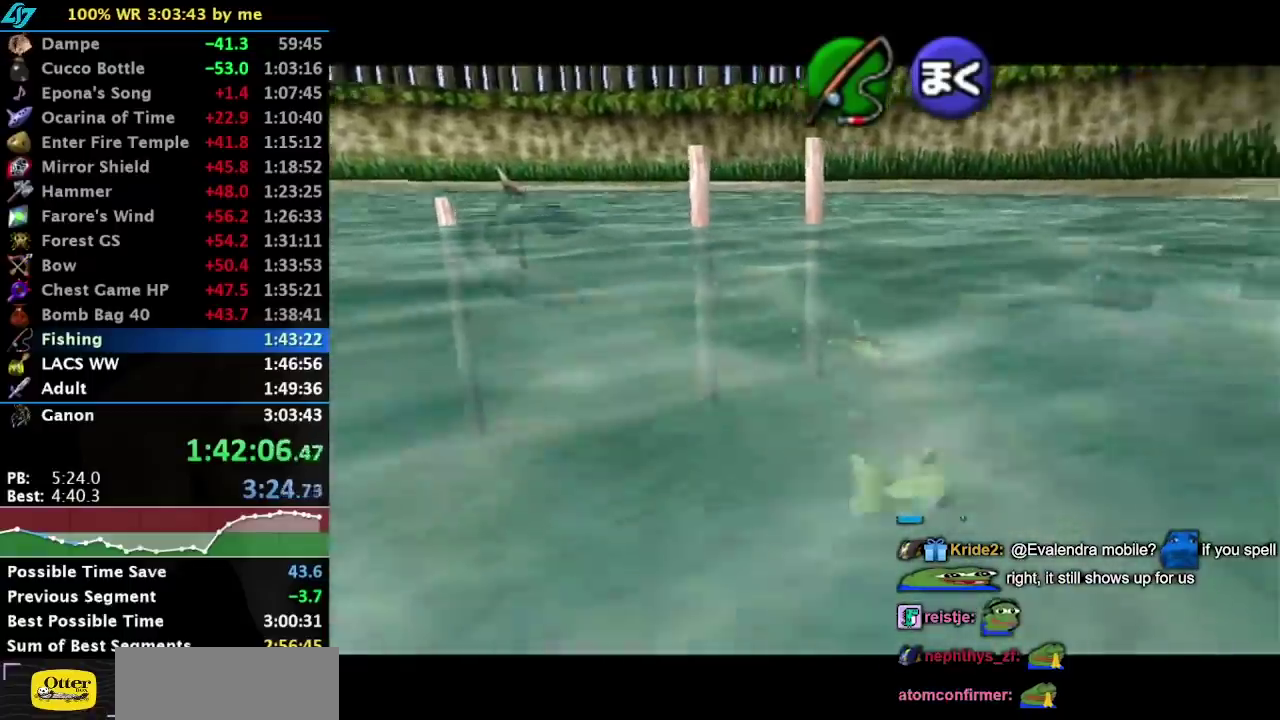
{"buttons": ["A"], "left_stick": "down", "events": [[450, "left_stick", "down"]]}
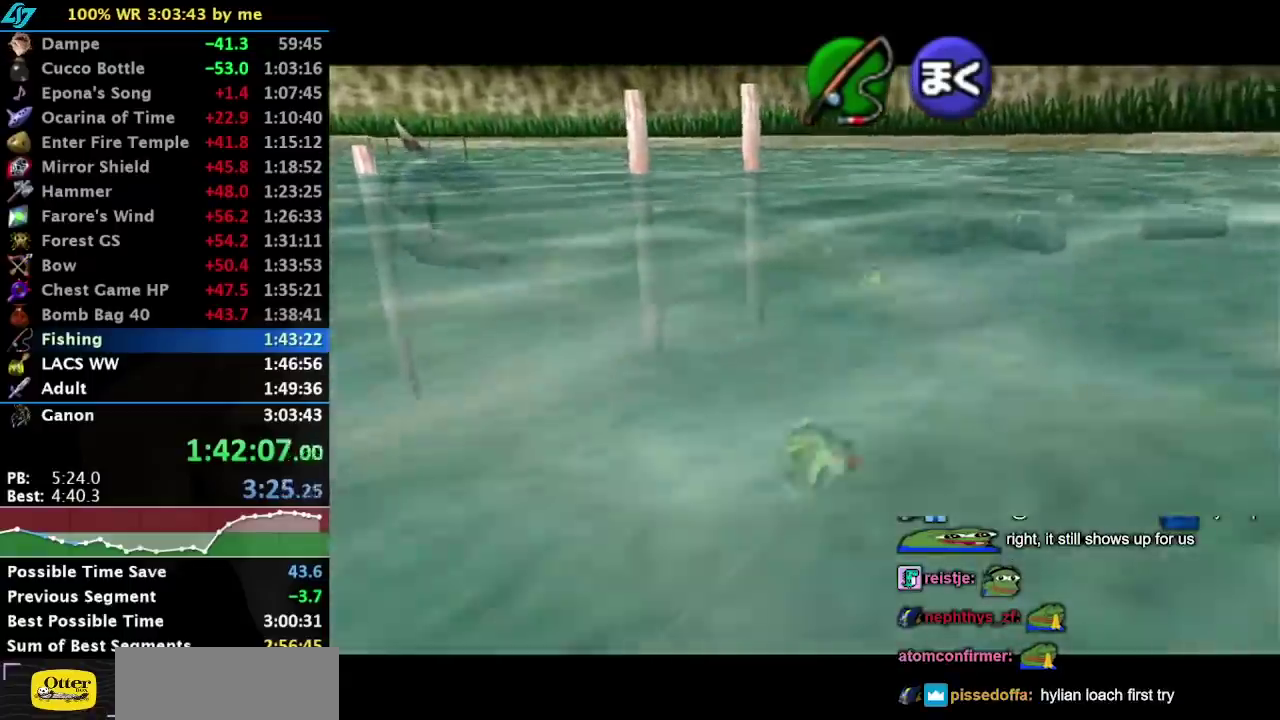
{"buttons": ["A"], "left_stick": "down-left", "events": [[333, "left_stick", "down-left"]]}
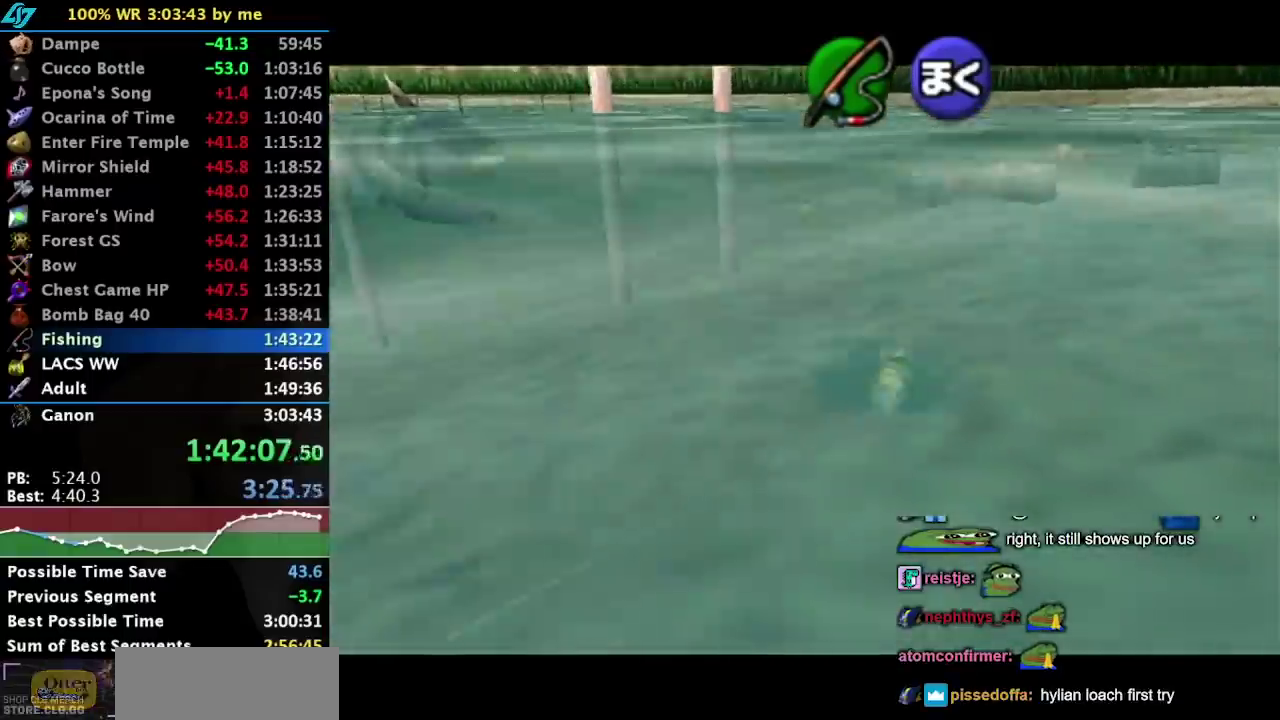
{"buttons": ["A"], "left_stick": "down-left", "events": []}
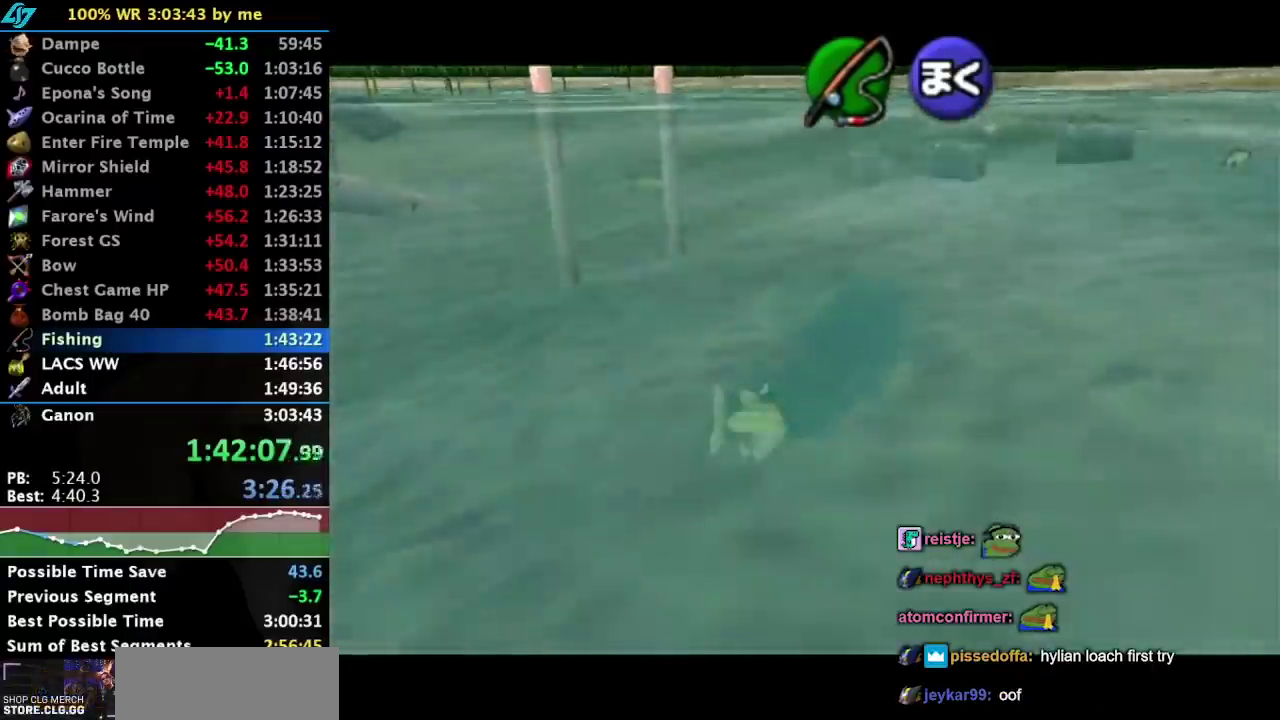
{"buttons": ["A"], "left_stick": "down-left", "events": []}
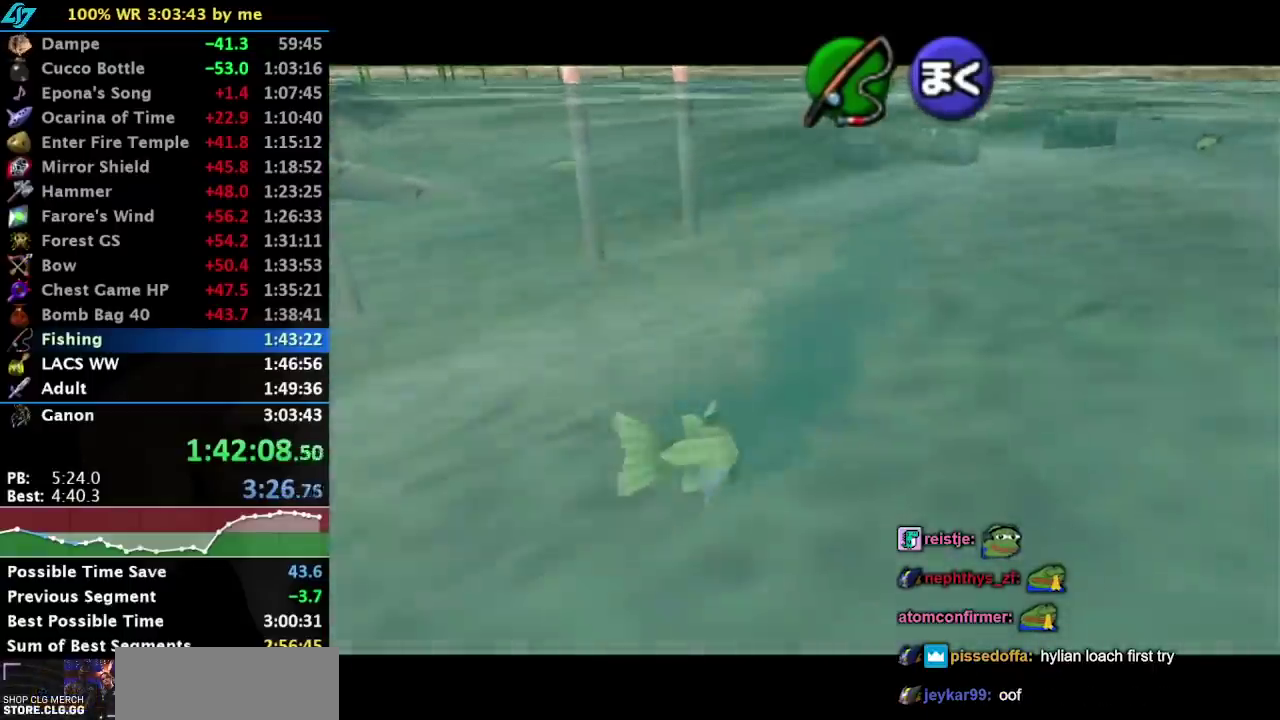
{"buttons": ["A"], "left_stick": "down-left", "events": []}
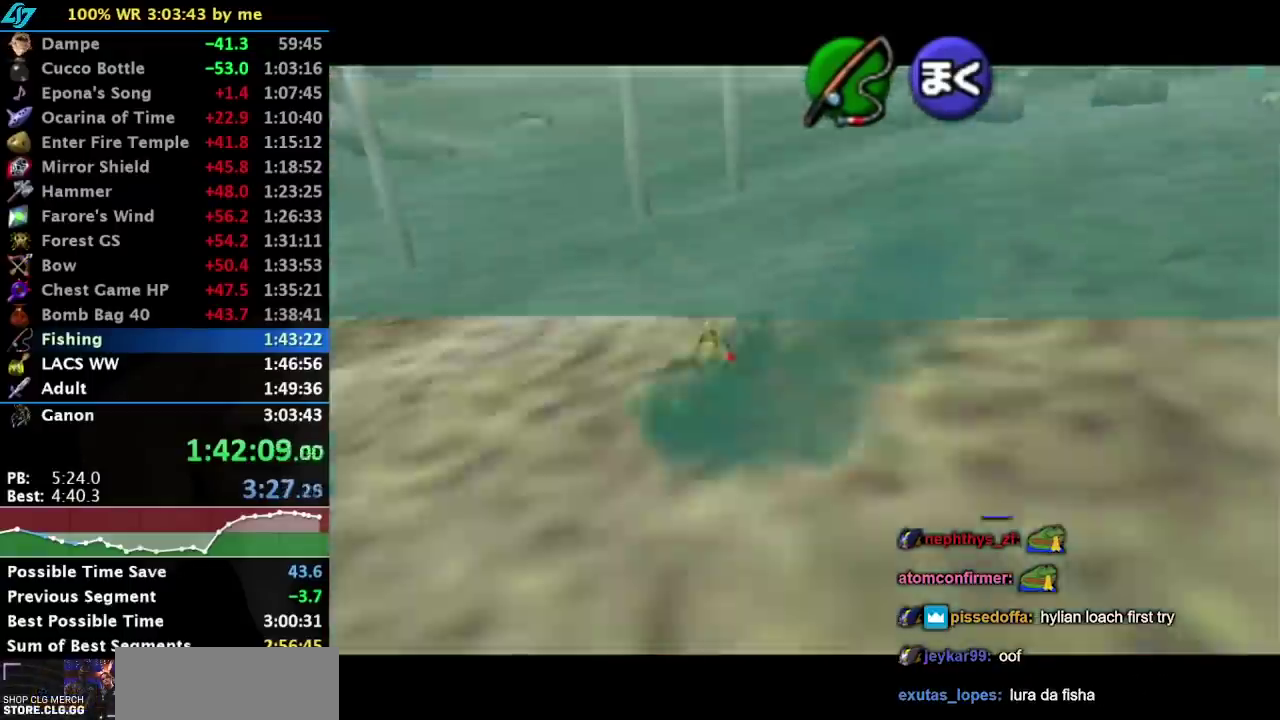
{"buttons": ["A"], "left_stick": "down-left", "events": []}
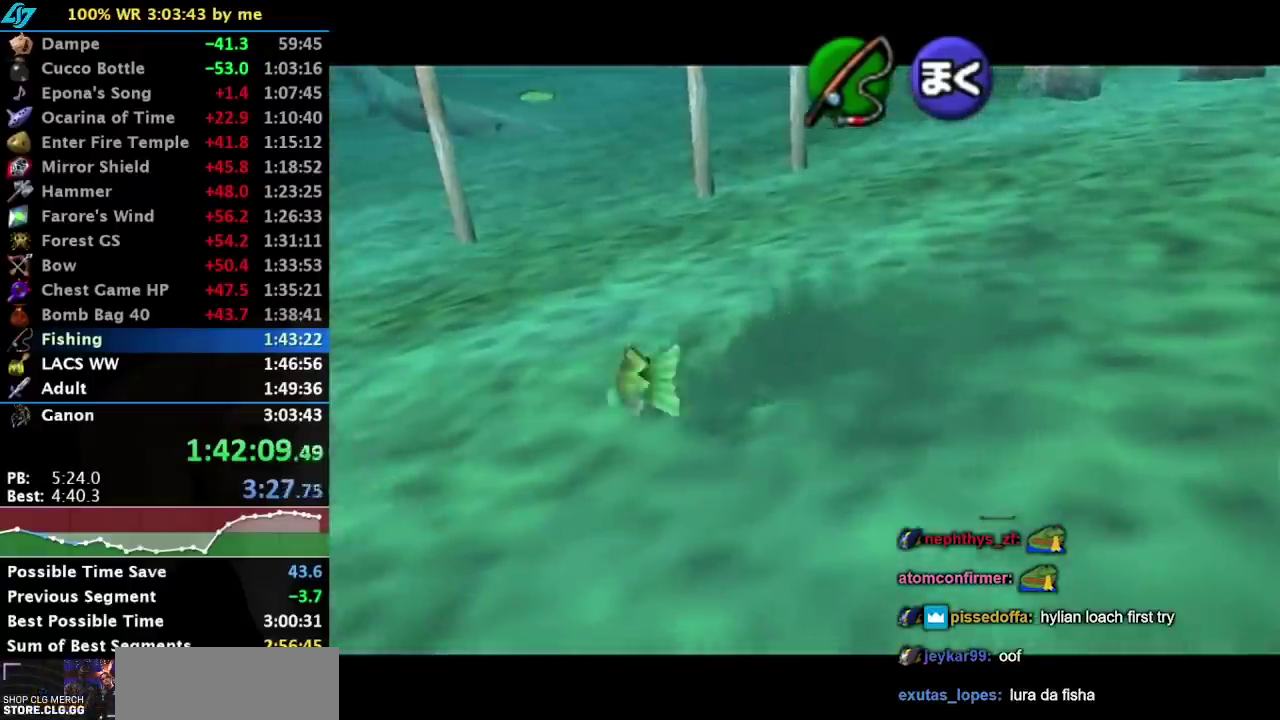
{"buttons": ["A"], "left_stick": "down-left", "events": []}
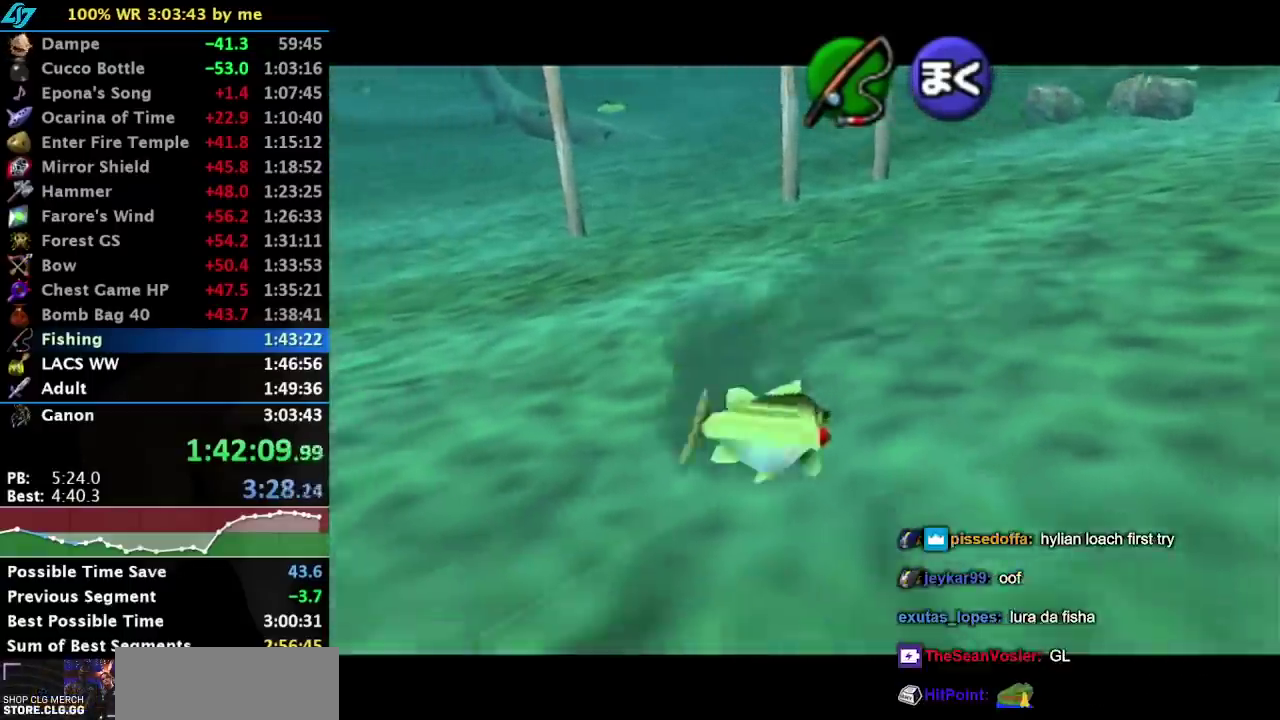
{"buttons": ["A"], "left_stick": "down-left", "events": []}
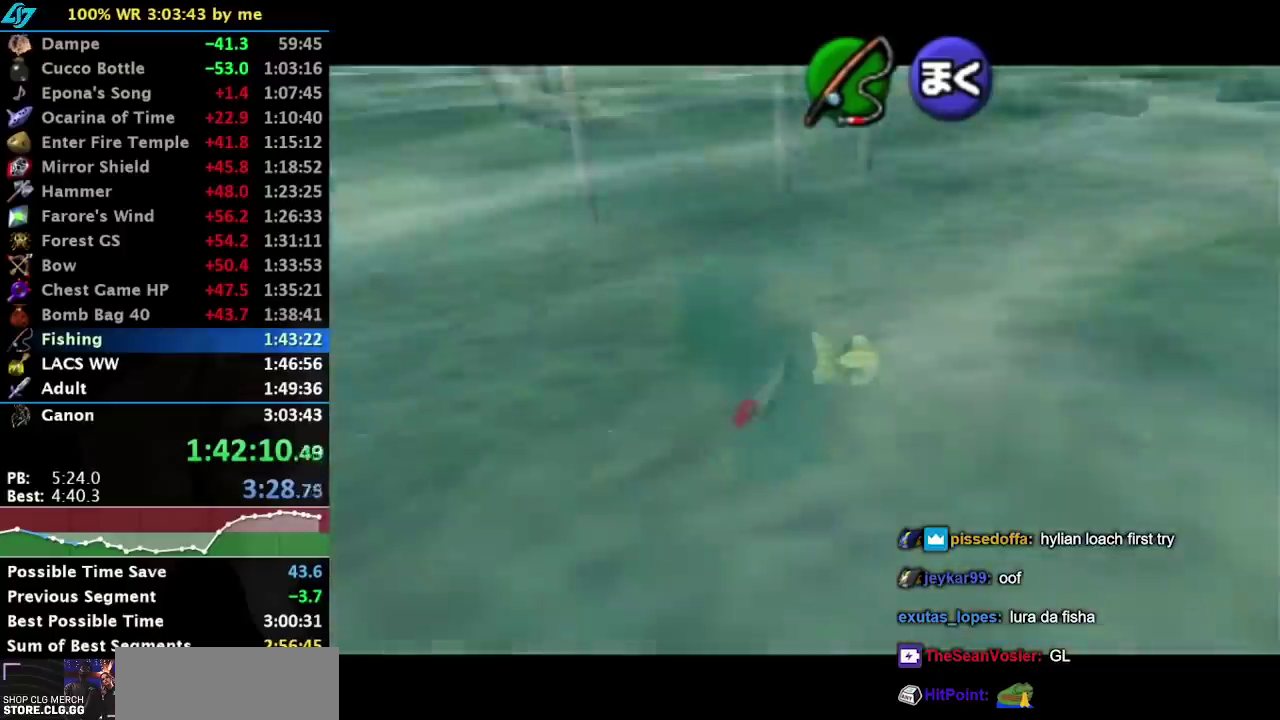
{"buttons": ["A"], "left_stick": "down-left", "events": []}
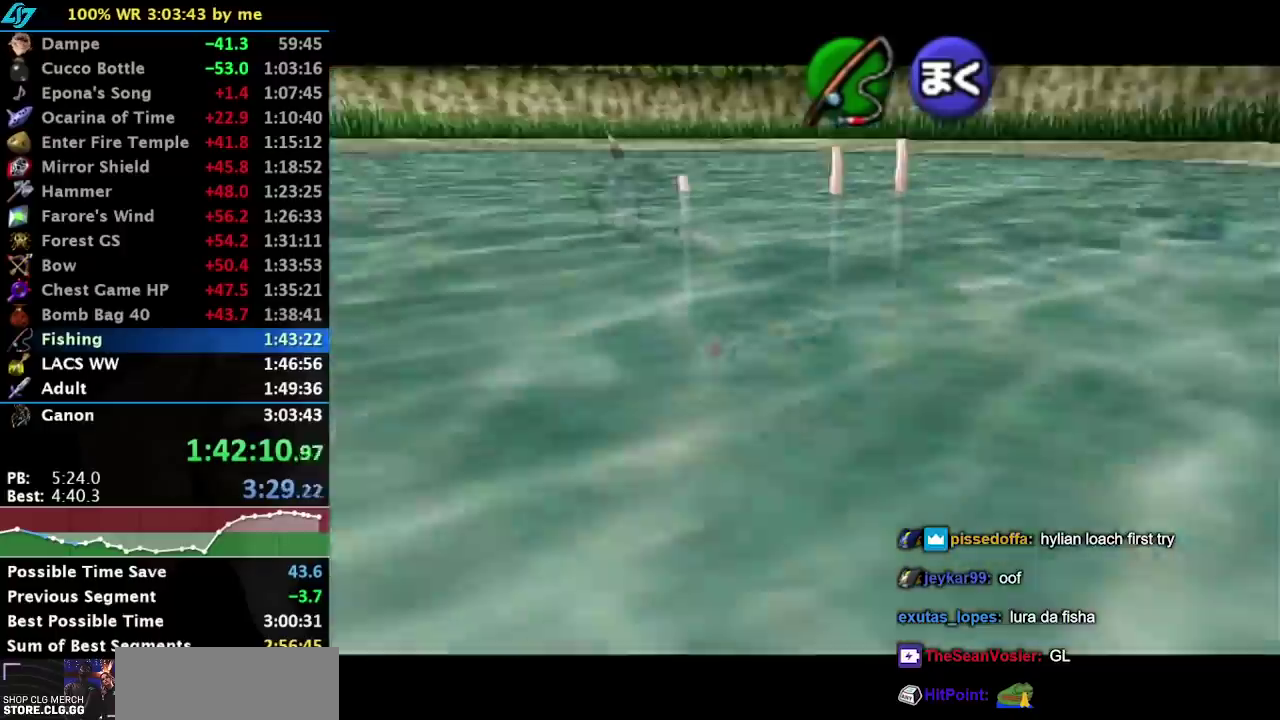
{"buttons": ["A", "R1"], "left_stick": "down", "events": [[300, "R1", "down"], [333, "left_stick", "down"]]}
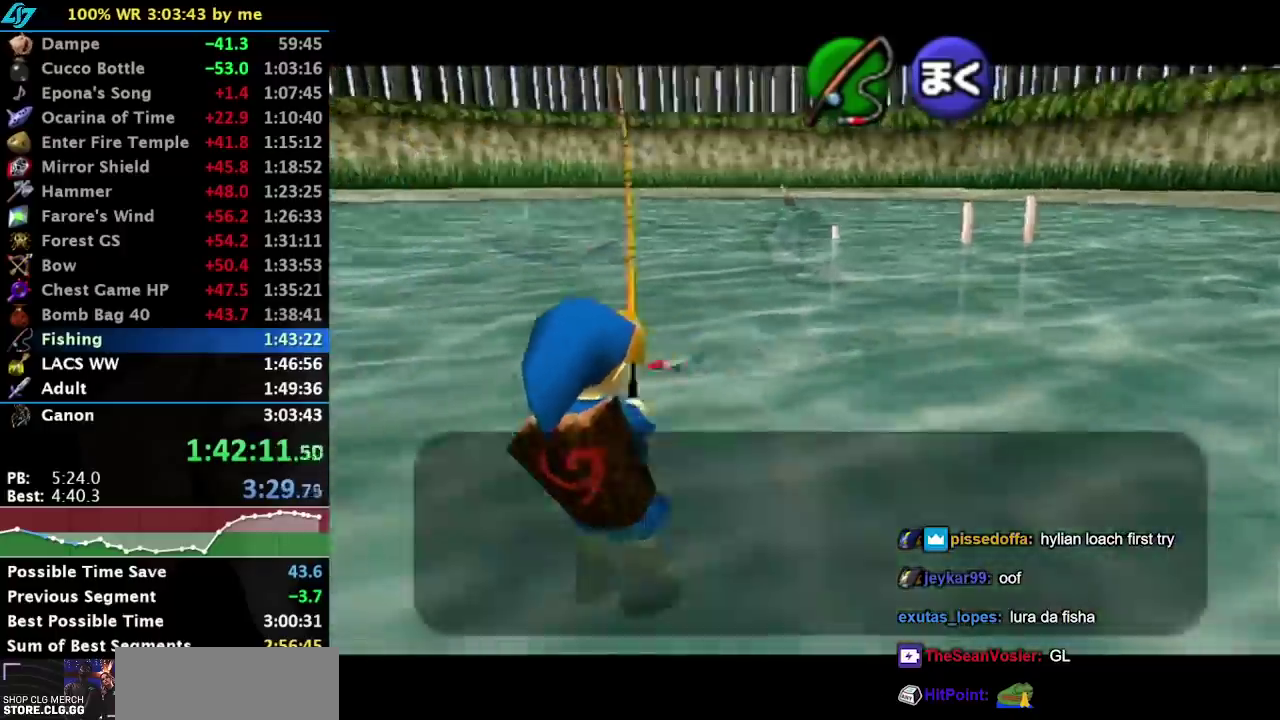
{"buttons": [], "left_stick": "down-left", "events": [[67, "left_stick", "down-left"], [383, "A", "up"], [383, "R1", "up"]]}
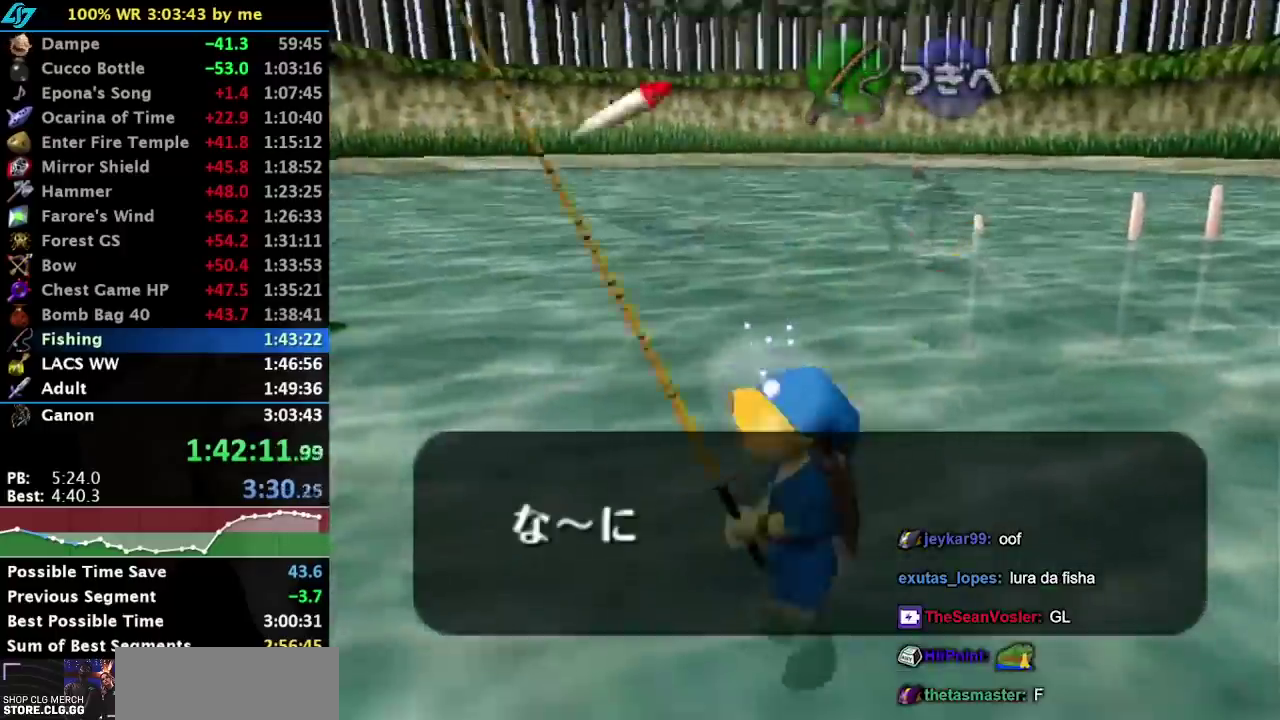
{"buttons": [], "left_stick": "up-left", "events": [[100, "left_stick", "left"], [417, "left_stick", "up-left"]]}
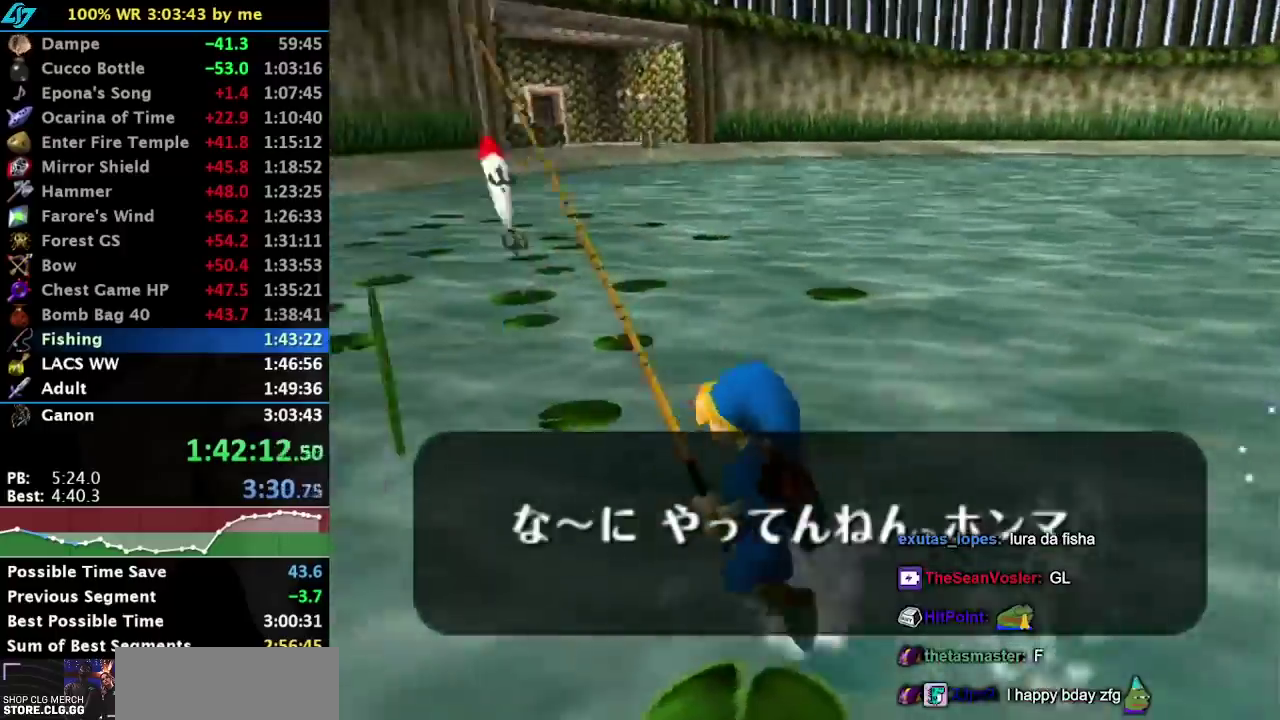
{"buttons": [], "left_stick": "up", "events": [[200, "left_stick", "up"], [367, "A", "down"], [483, "A", "up"]]}
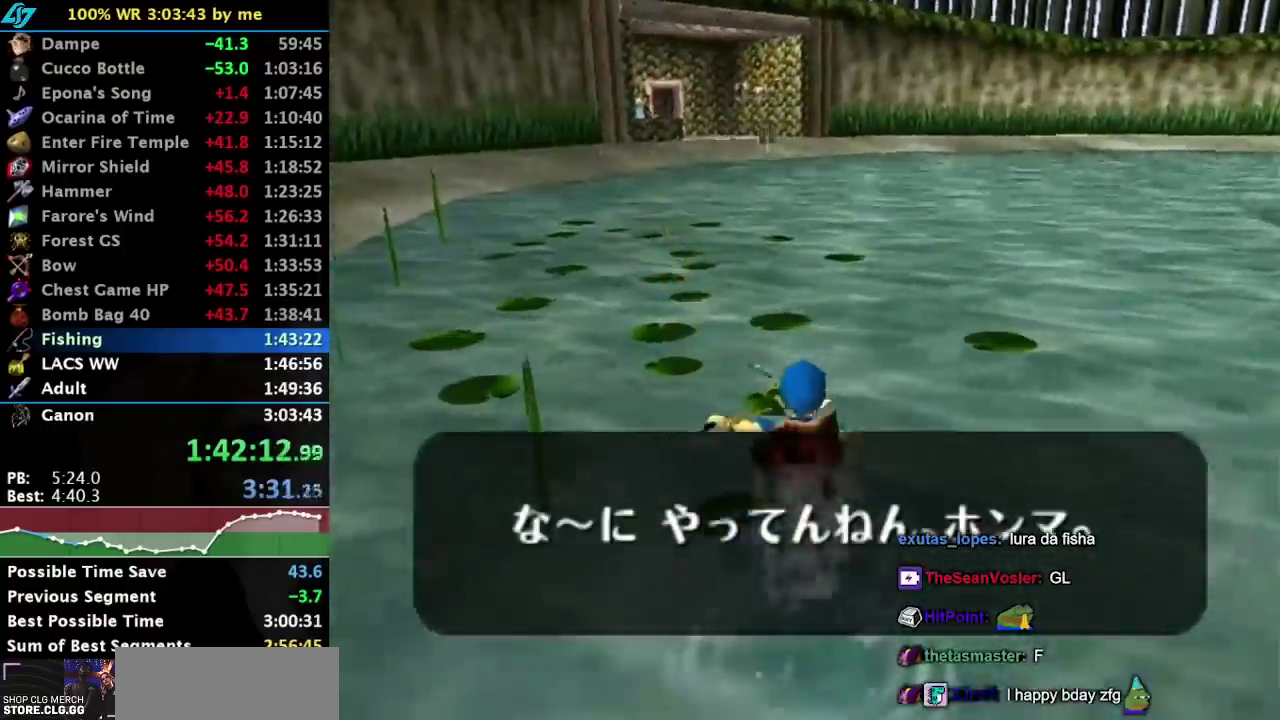
{"buttons": [], "left_stick": "up", "events": [[50, "A", "down"], [317, "A", "up"]]}
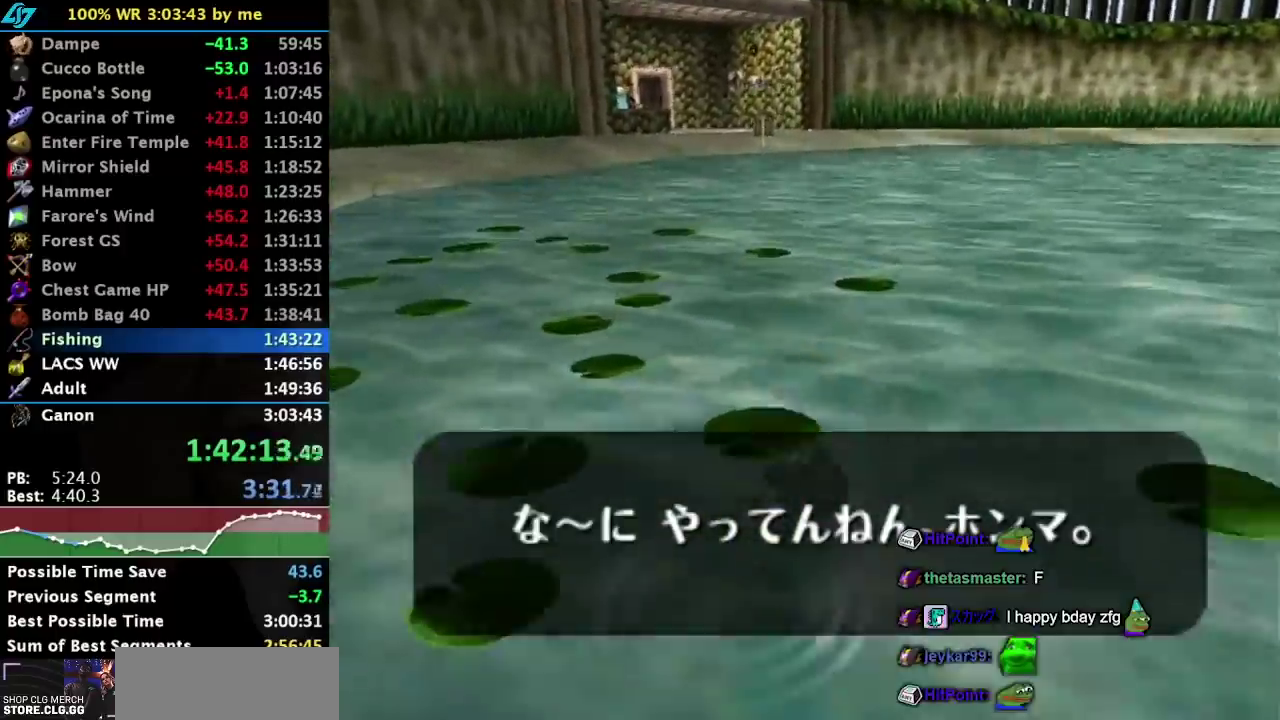
{"buttons": ["A"], "left_stick": "up", "events": [[100, "A", "down"], [233, "A", "up"], [300, "A", "down"], [417, "A", "up"], [483, "A", "down"]]}